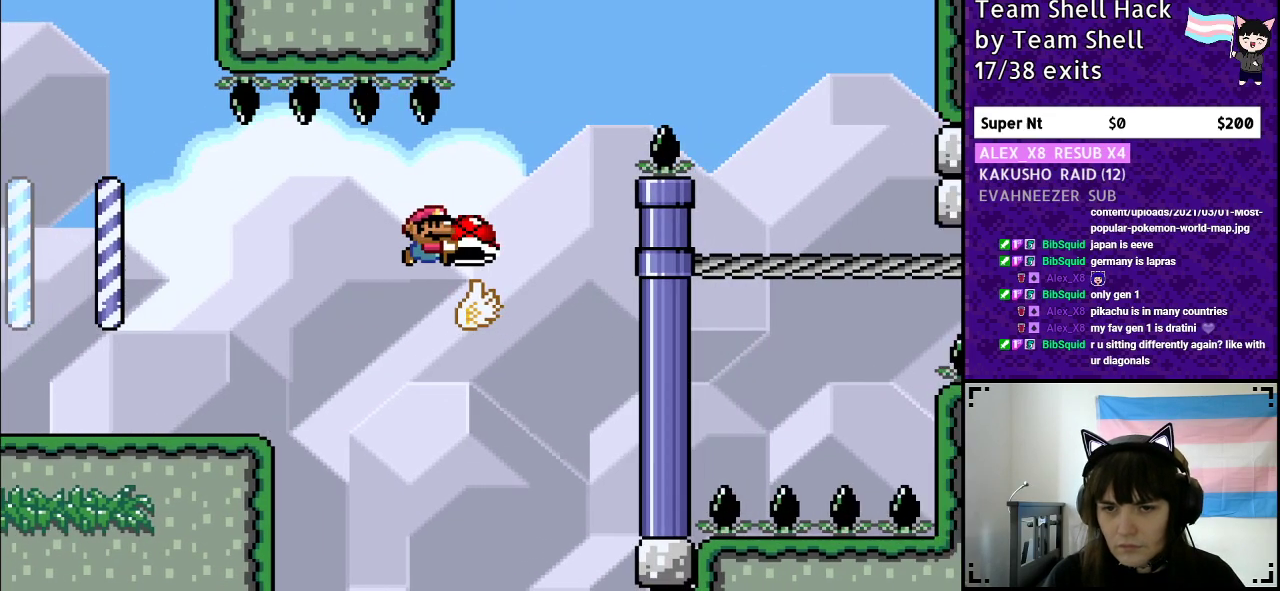
Gameplay with a controller (Nintendo layout); each line is a JSON object with the inputs held at the frame after it. "events" lists button and stick changes between this image and that frame as [ms after this image, input, new state], when the widget could be followed in between. Not read: L3 R3.
{"buttons": ["B", "Y", "DPAD_RIGHT"], "events": [[350, "Y", "up"], [400, "Y", "down"]]}
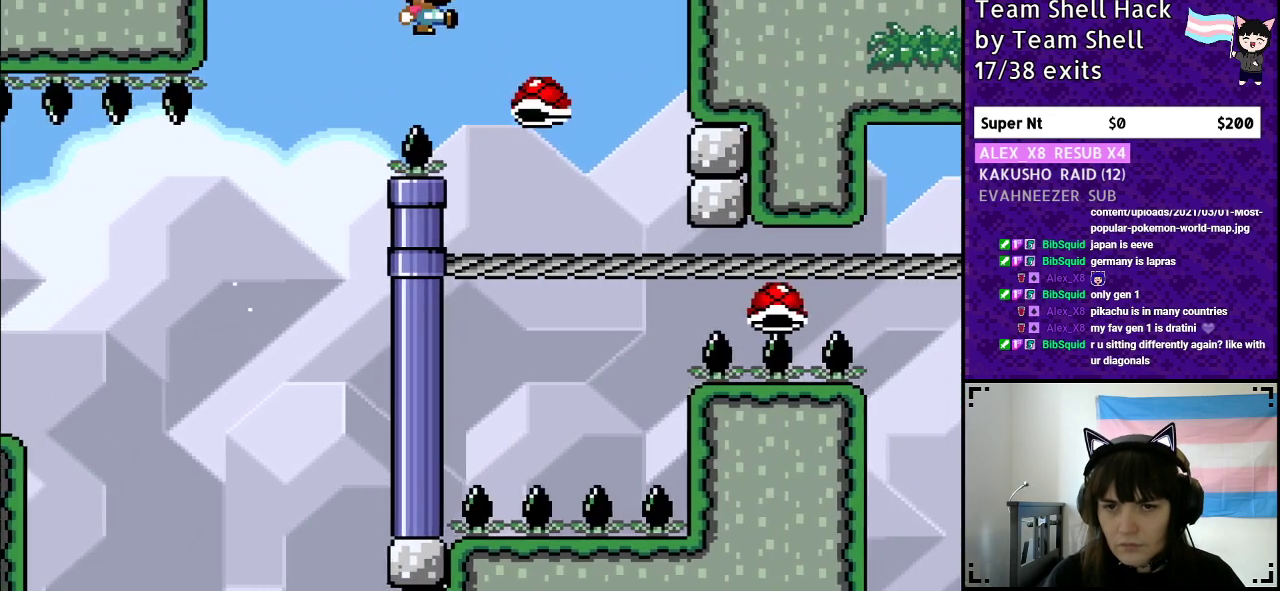
{"buttons": ["B", "Y"], "events": [[150, "DPAD_RIGHT", "up"], [217, "DPAD_LEFT", "down"], [383, "DPAD_LEFT", "up"]]}
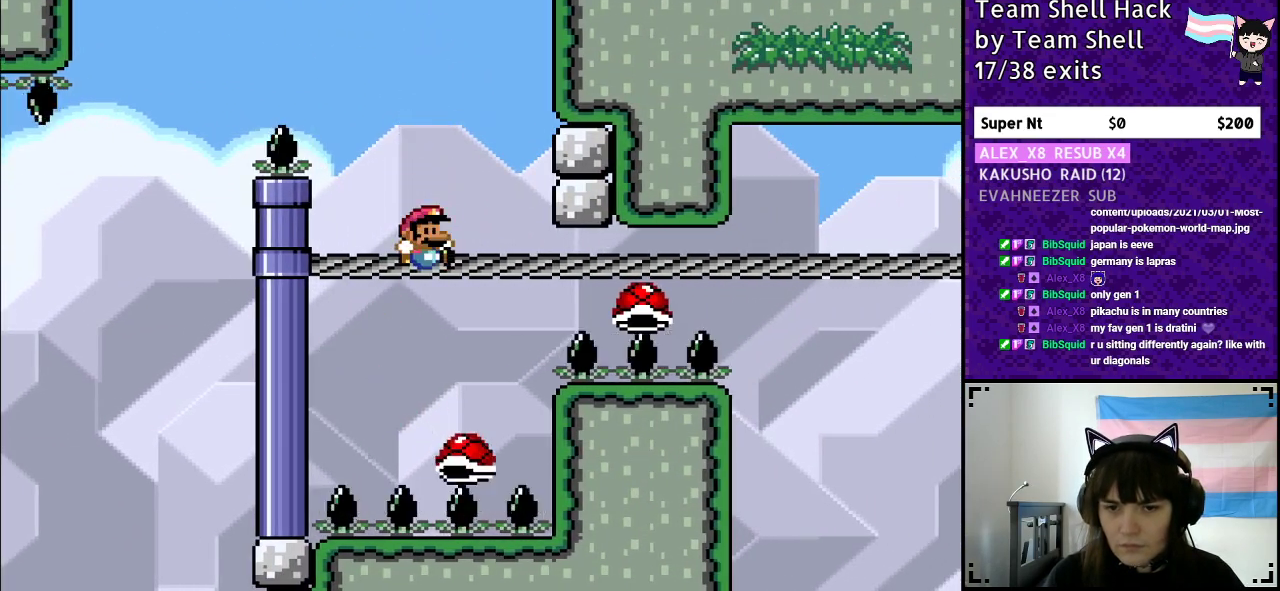
{"buttons": ["B", "Y"], "events": [[17, "DPAD_RIGHT", "down"], [133, "DPAD_RIGHT", "up"], [200, "DPAD_LEFT", "down"], [417, "DPAD_LEFT", "up"]]}
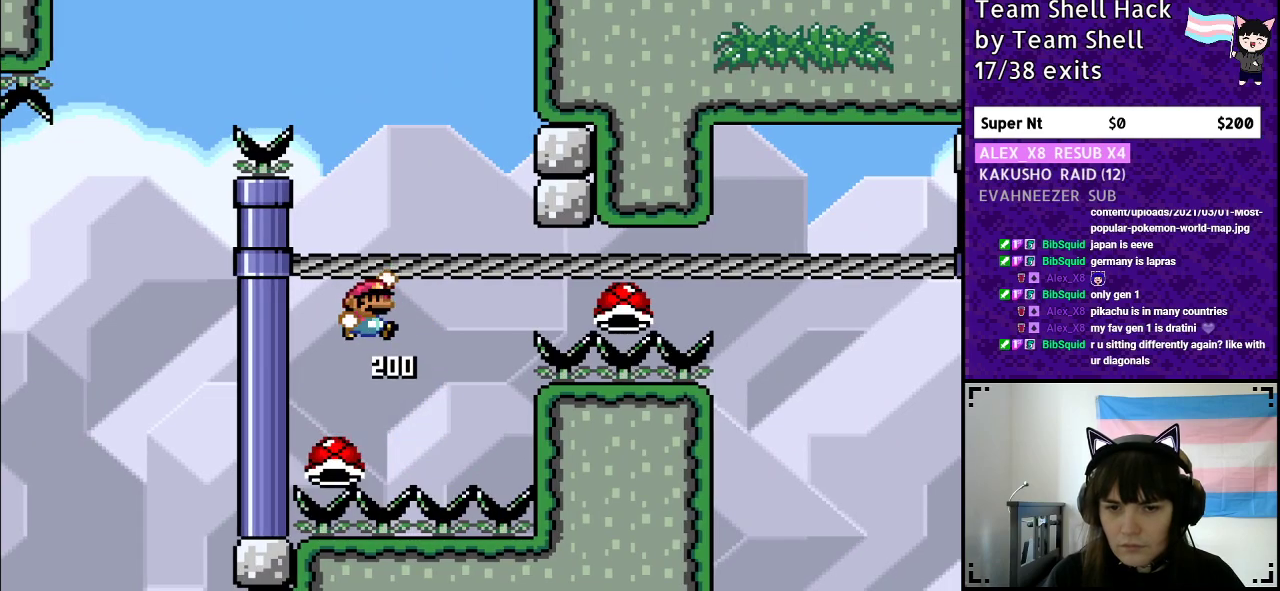
{"buttons": ["B", "Y", "DPAD_RIGHT"], "events": [[17, "DPAD_RIGHT", "down"]]}
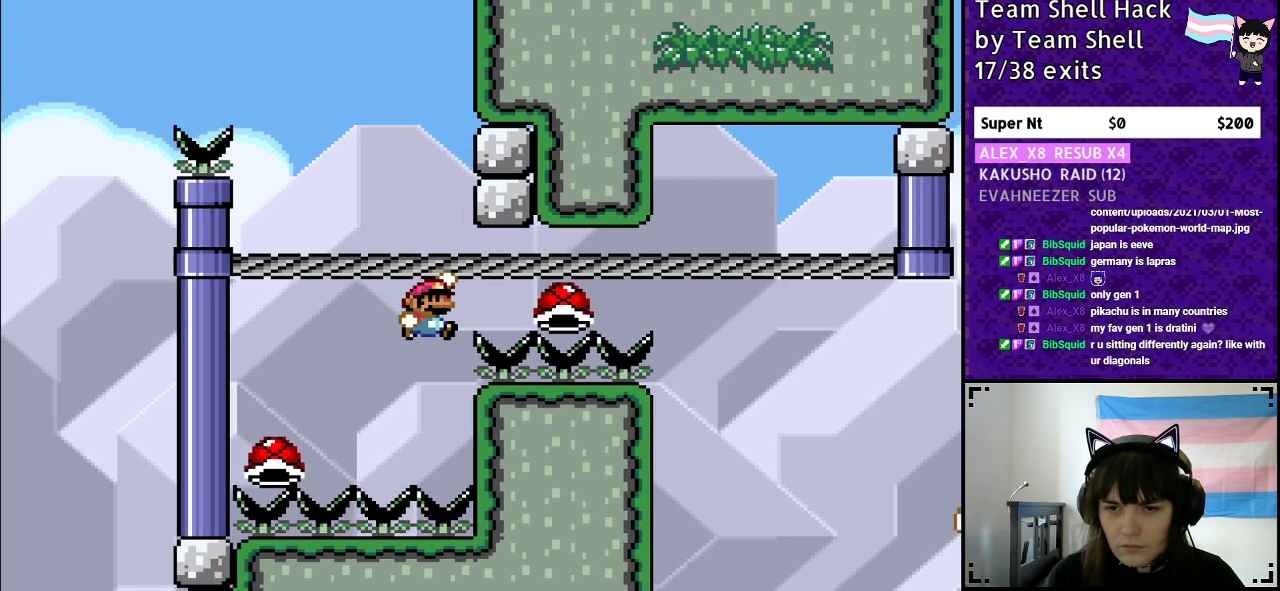
{"buttons": ["B", "Y"], "events": [[117, "DPAD_RIGHT", "up"]]}
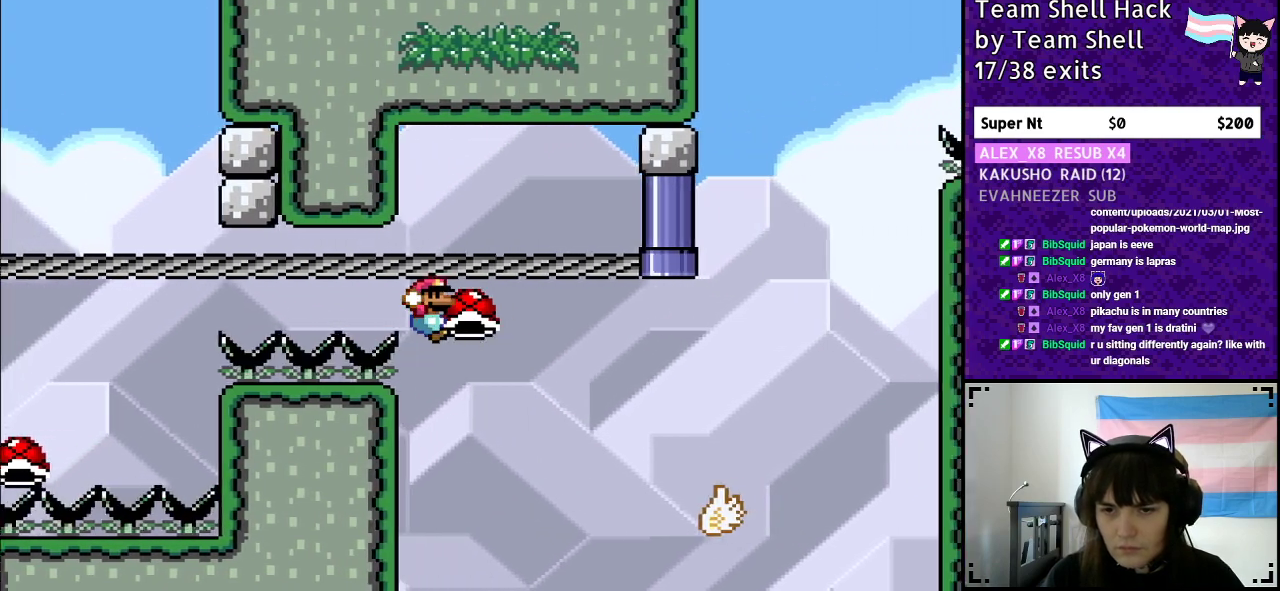
{"buttons": ["Y", "DPAD_RIGHT"], "events": [[317, "B", "up"], [400, "DPAD_RIGHT", "down"]]}
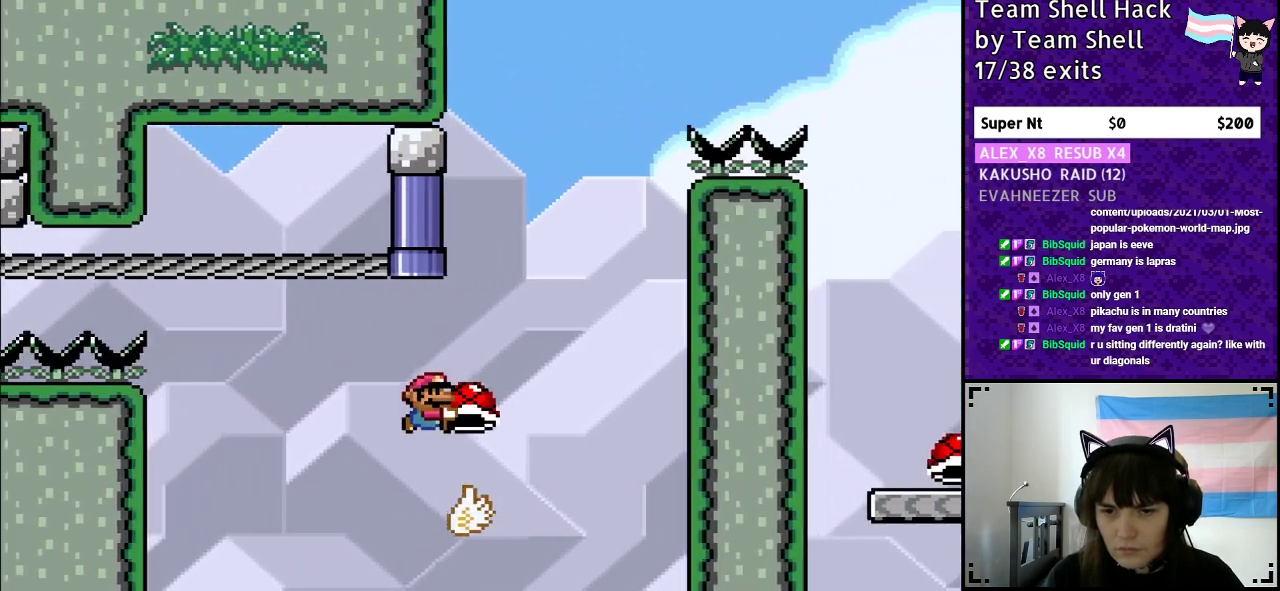
{"buttons": ["B", "Y", "DPAD_RIGHT"], "events": [[50, "B", "down"], [133, "DPAD_RIGHT", "up"], [200, "DPAD_LEFT", "down"], [367, "DPAD_LEFT", "up"], [467, "DPAD_RIGHT", "down"]]}
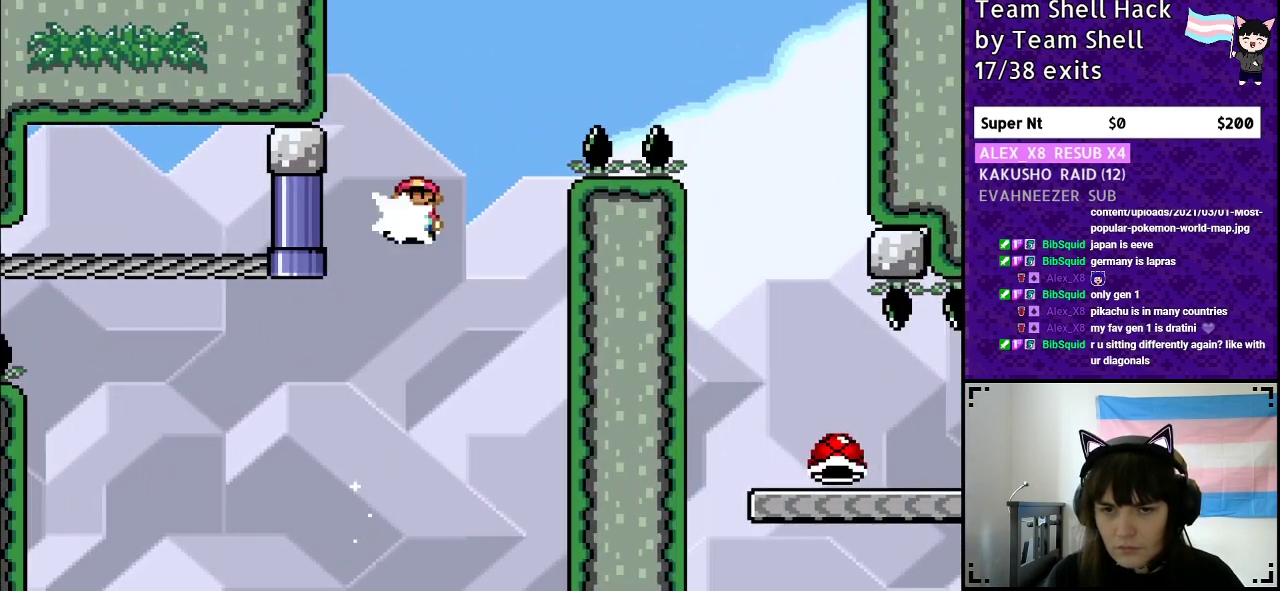
{"buttons": ["B", "Y", "DPAD_RIGHT"], "events": [[33, "Y", "up"], [50, "DPAD_RIGHT", "up"], [67, "Y", "down"], [317, "DPAD_RIGHT", "down"]]}
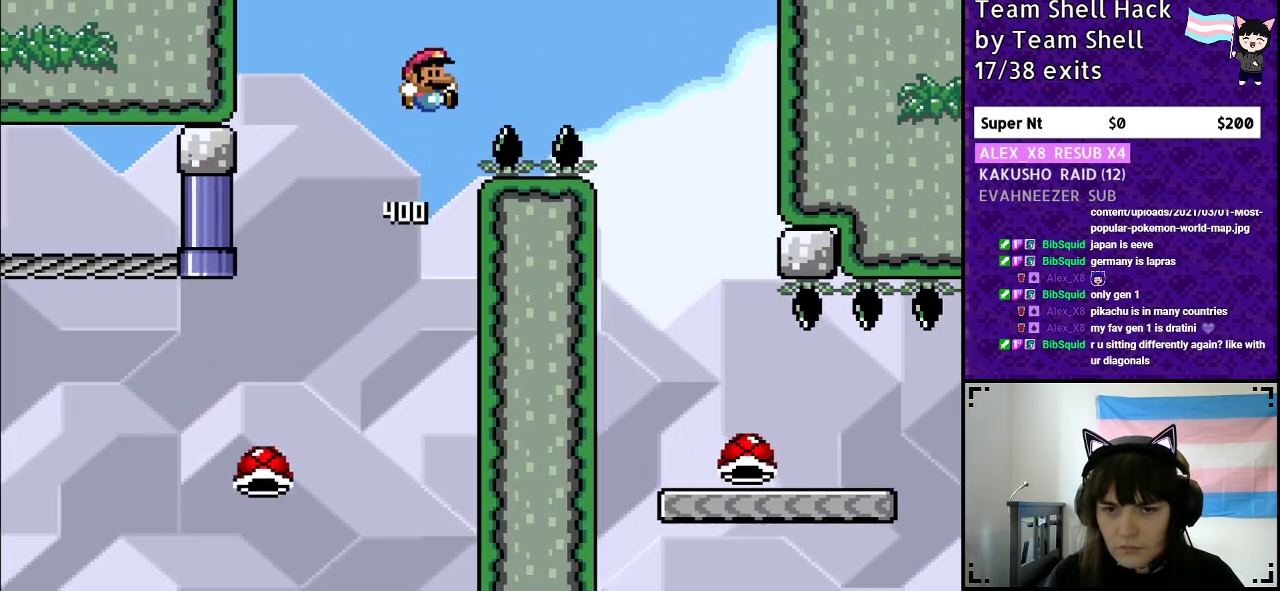
{"buttons": ["B", "Y", "DPAD_RIGHT"], "events": []}
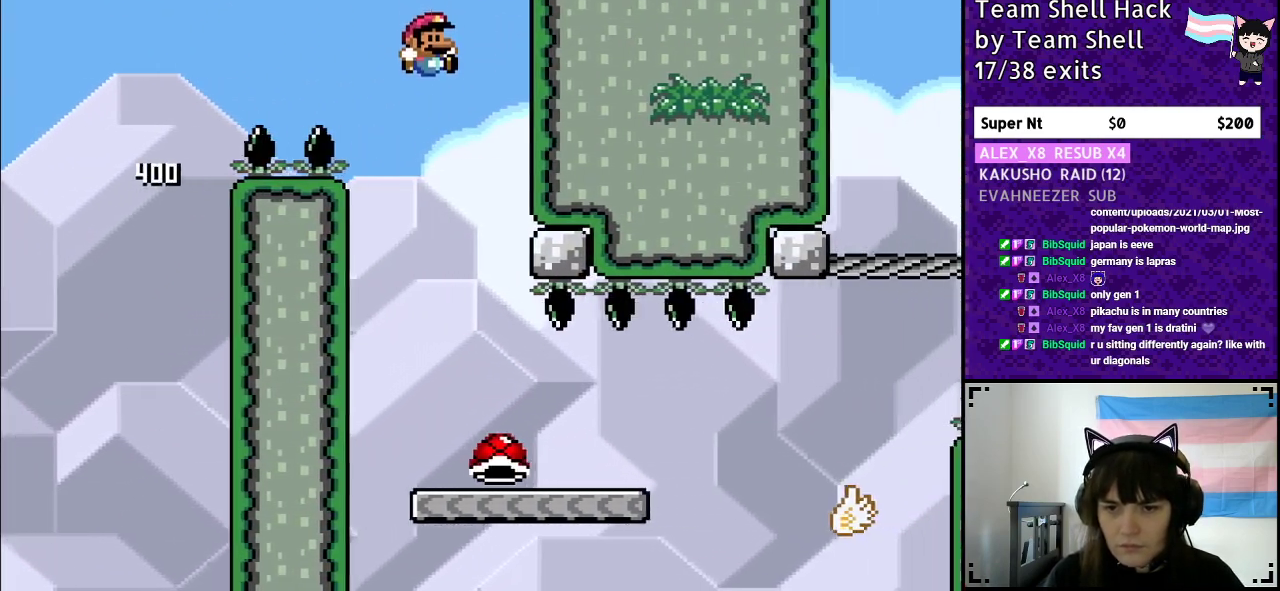
{"buttons": ["Y"], "events": [[17, "DPAD_RIGHT", "up"], [83, "DPAD_LEFT", "down"], [233, "DPAD_LEFT", "up"], [350, "B", "up"], [383, "DPAD_RIGHT", "down"], [483, "DPAD_RIGHT", "up"]]}
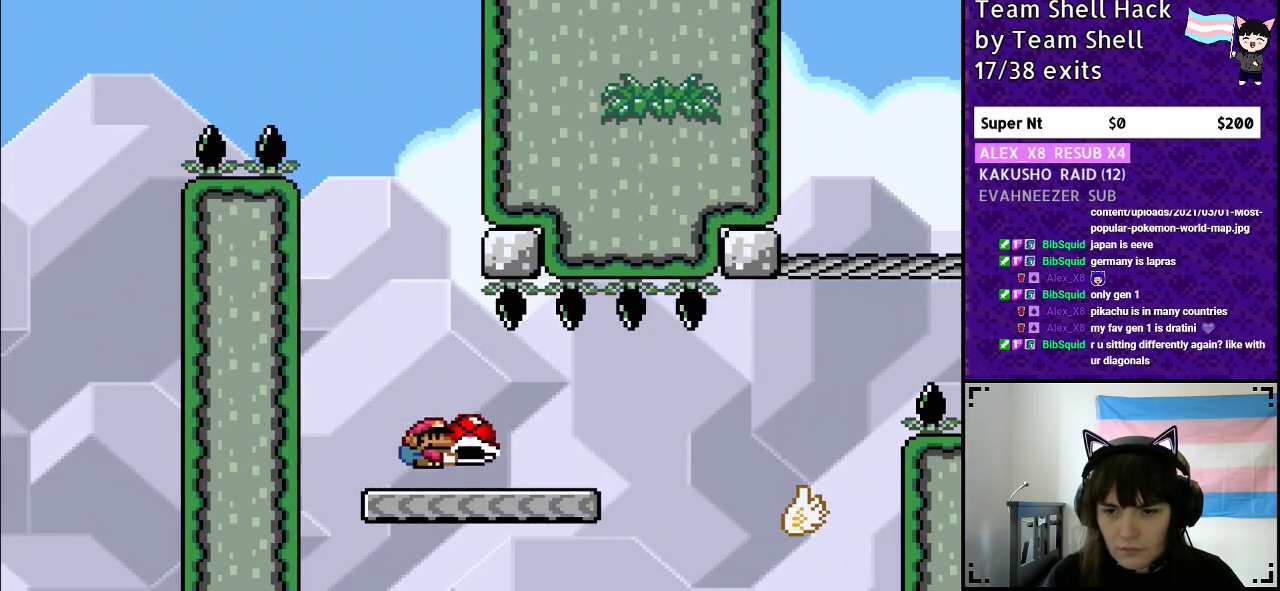
{"buttons": ["Y"], "events": []}
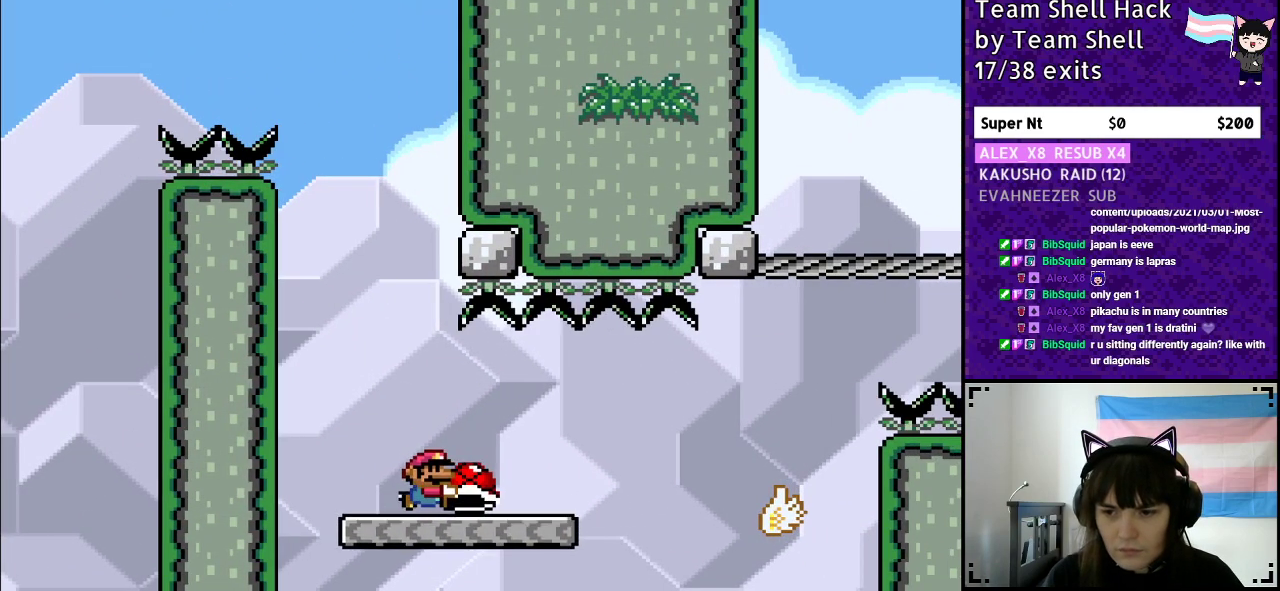
{"buttons": ["B", "Y", "DPAD_RIGHT"], "events": [[17, "DPAD_RIGHT", "down"], [367, "B", "down"]]}
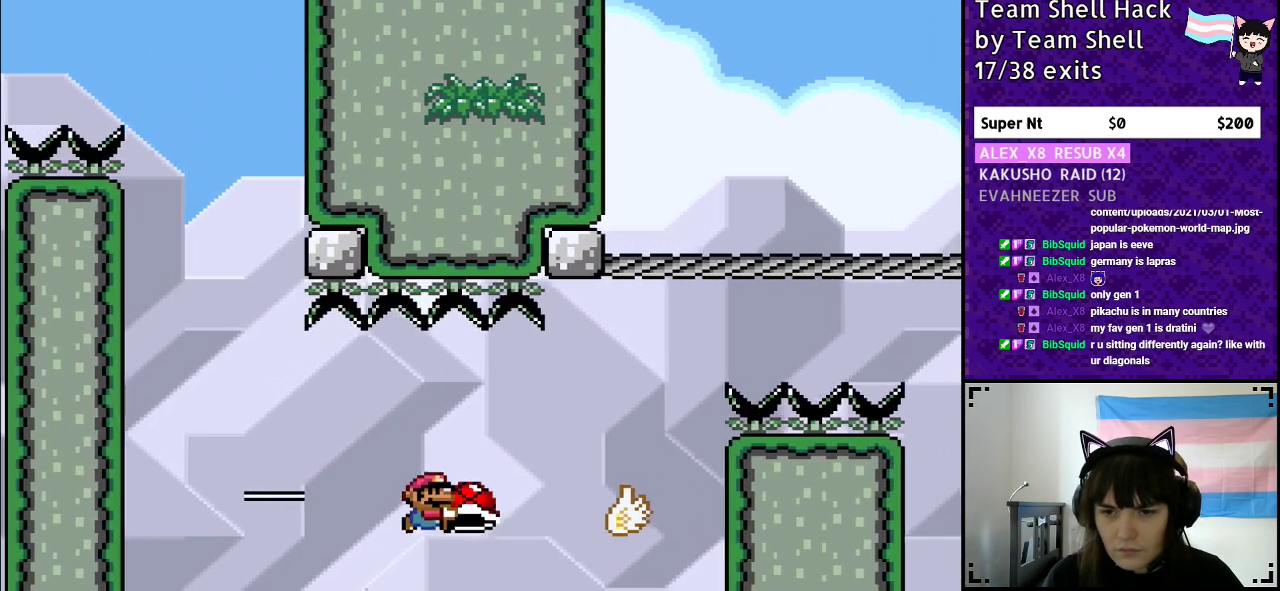
{"buttons": ["B", "Y"], "events": [[33, "B", "up"], [250, "B", "down"], [400, "DPAD_RIGHT", "up"]]}
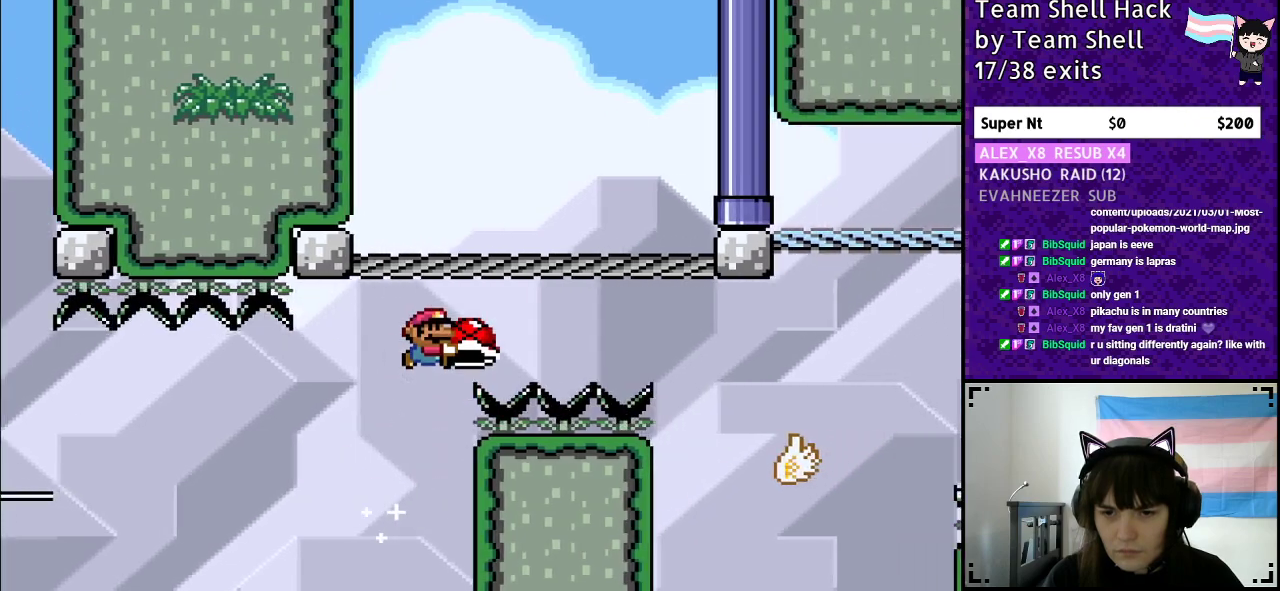
{"buttons": ["B", "Y"], "events": []}
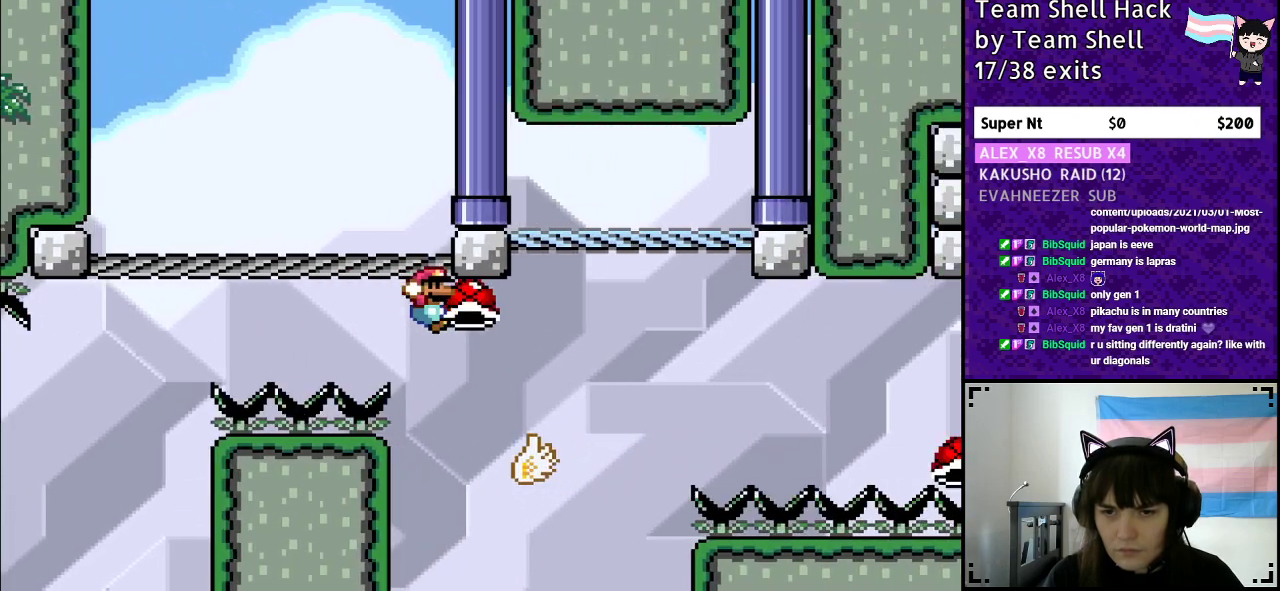
{"buttons": ["B", "Y"], "events": [[33, "B", "up"], [183, "B", "down"], [200, "DPAD_LEFT", "down"], [250, "DPAD_LEFT", "up"], [250, "DPAD_UP", "down"], [283, "DPAD_RIGHT", "down"], [283, "DPAD_UP", "up"], [483, "DPAD_RIGHT", "up"]]}
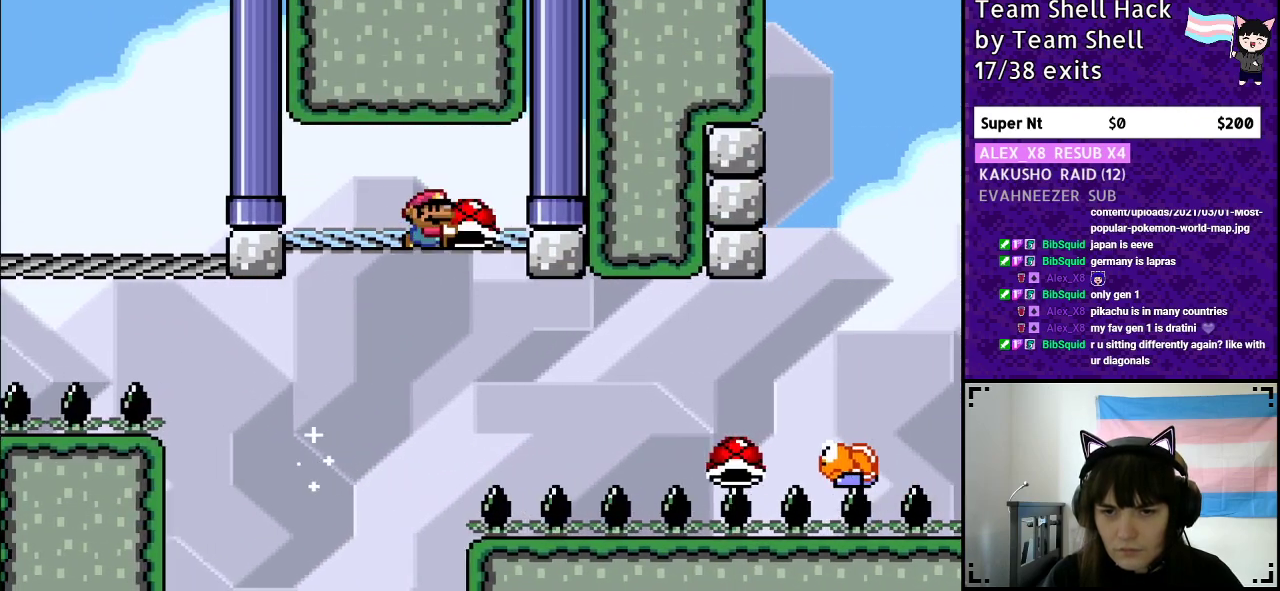
{"buttons": ["Y"], "events": [[100, "B", "up"]]}
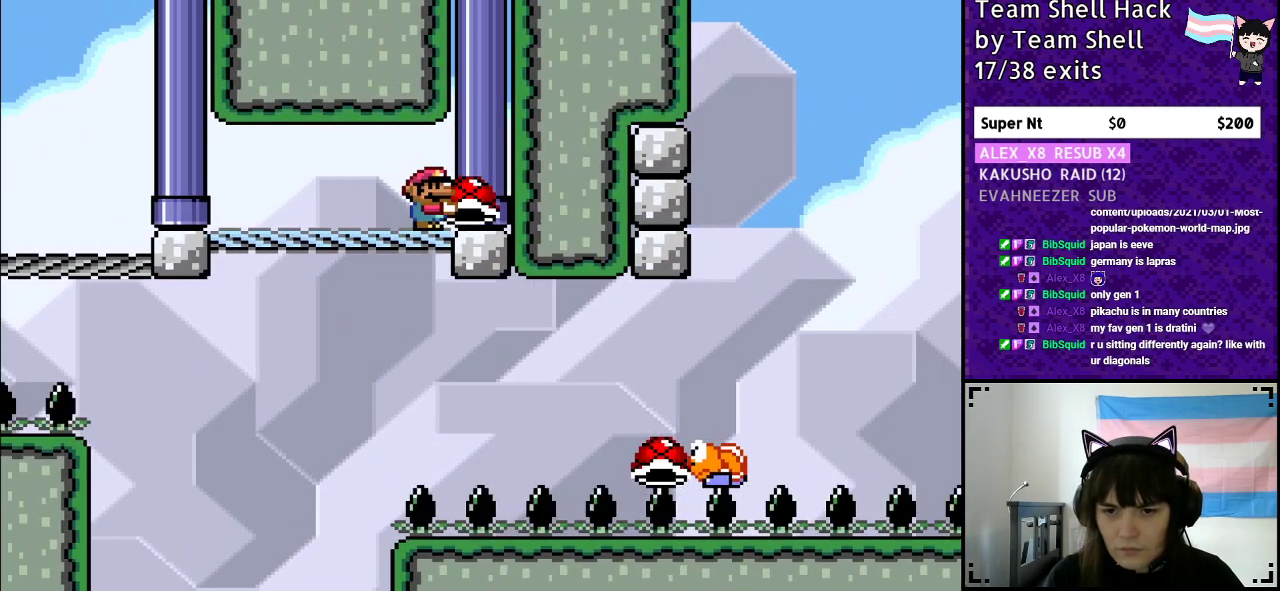
{"buttons": ["Y", "DPAD_RIGHT"], "events": [[350, "DPAD_DOWN", "down"], [450, "DPAD_DOWN", "up"], [500, "DPAD_RIGHT", "down"]]}
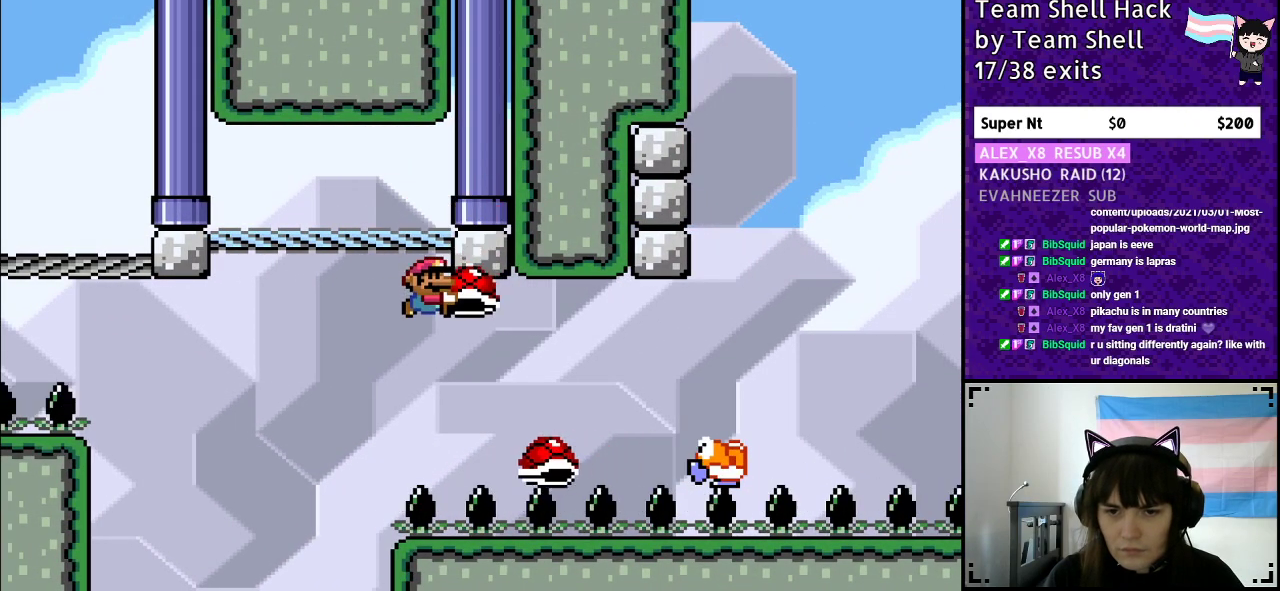
{"buttons": ["B", "Y"], "events": [[33, "B", "down"], [450, "DPAD_RIGHT", "up"]]}
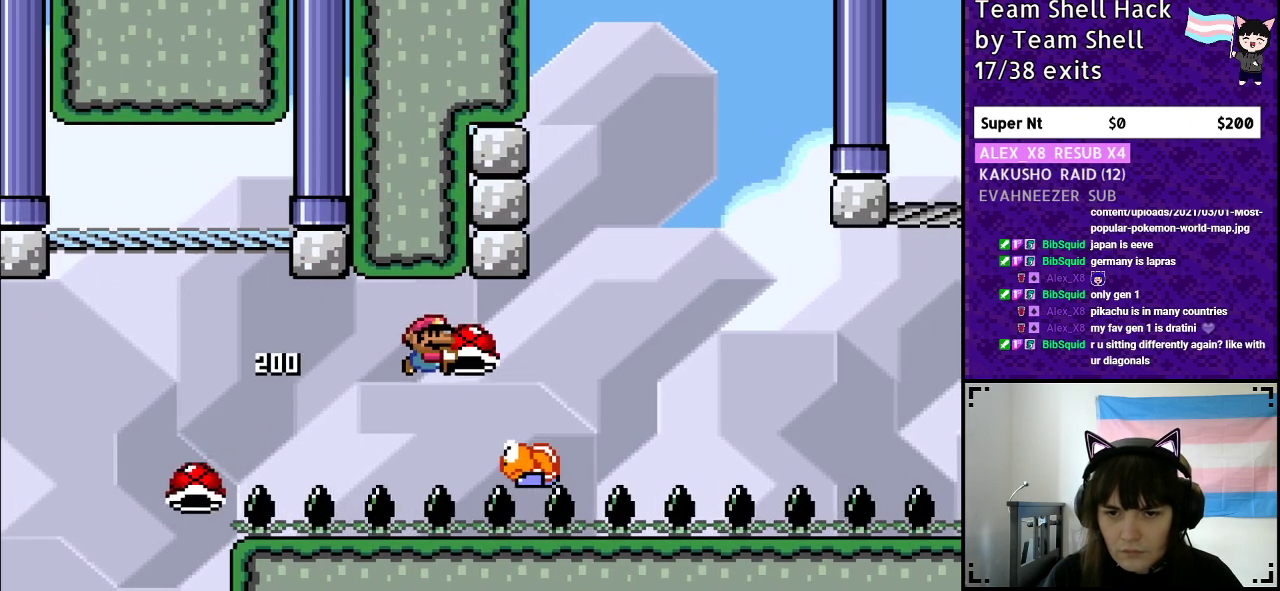
{"buttons": ["B", "Y", "DPAD_LEFT"], "events": [[450, "DPAD_LEFT", "down"]]}
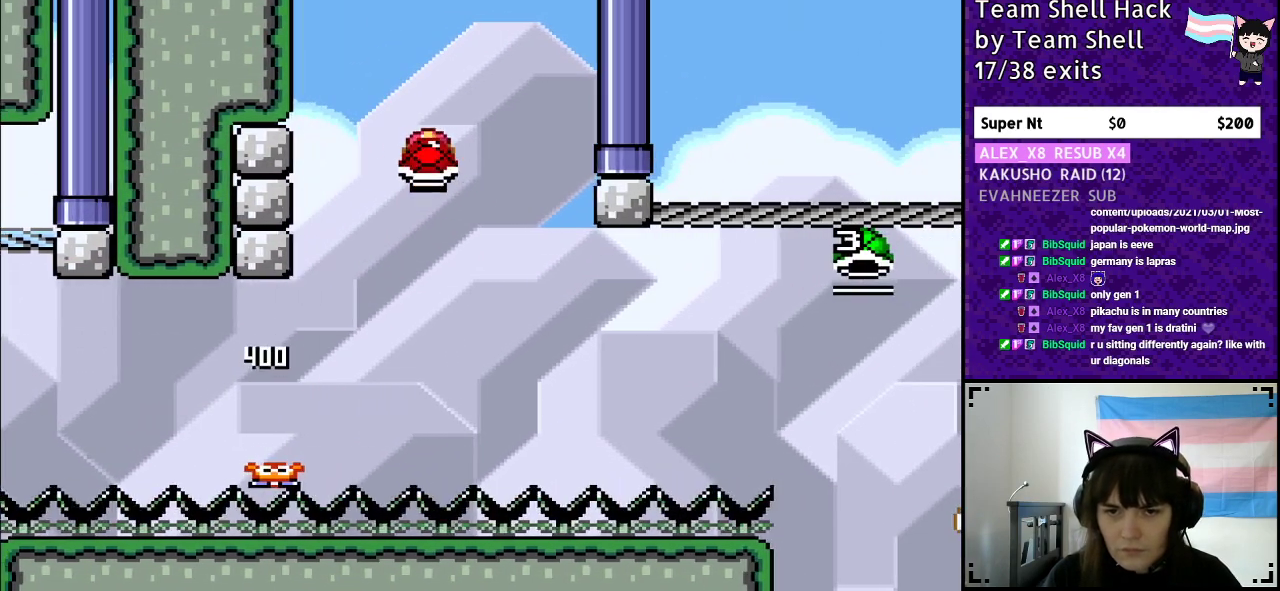
{"buttons": ["B", "Y", "DPAD_RIGHT"], "events": [[50, "Y", "up"], [67, "DPAD_LEFT", "up"], [117, "Y", "down"], [133, "DPAD_RIGHT", "down"]]}
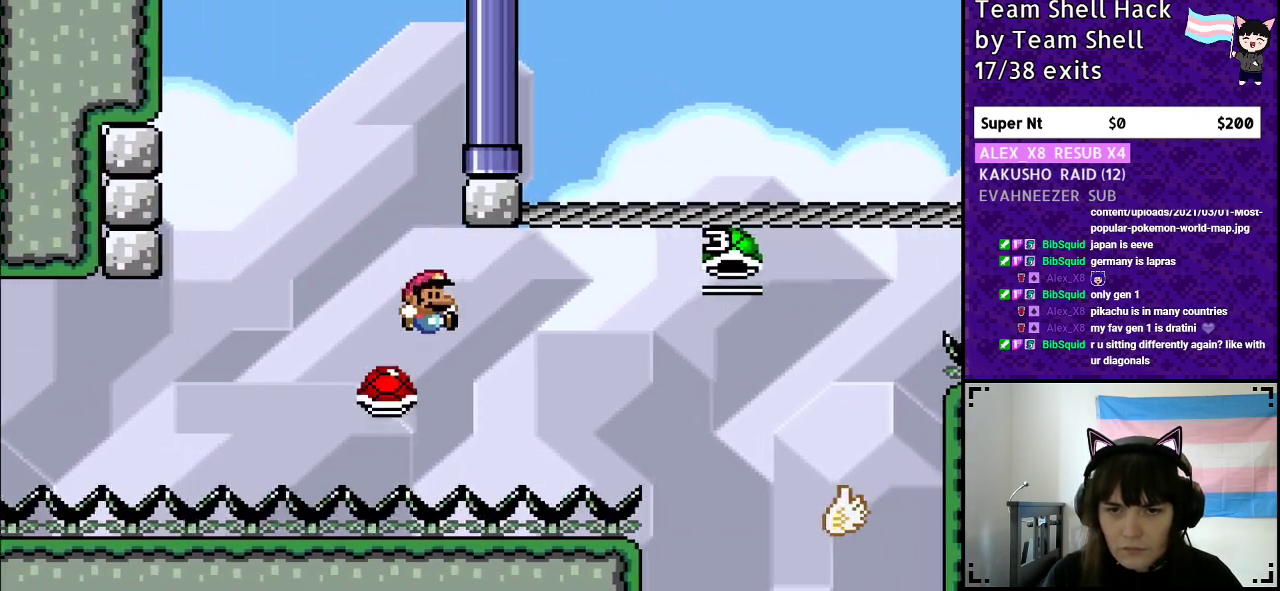
{"buttons": ["B", "Y"], "events": [[317, "DPAD_RIGHT", "up"]]}
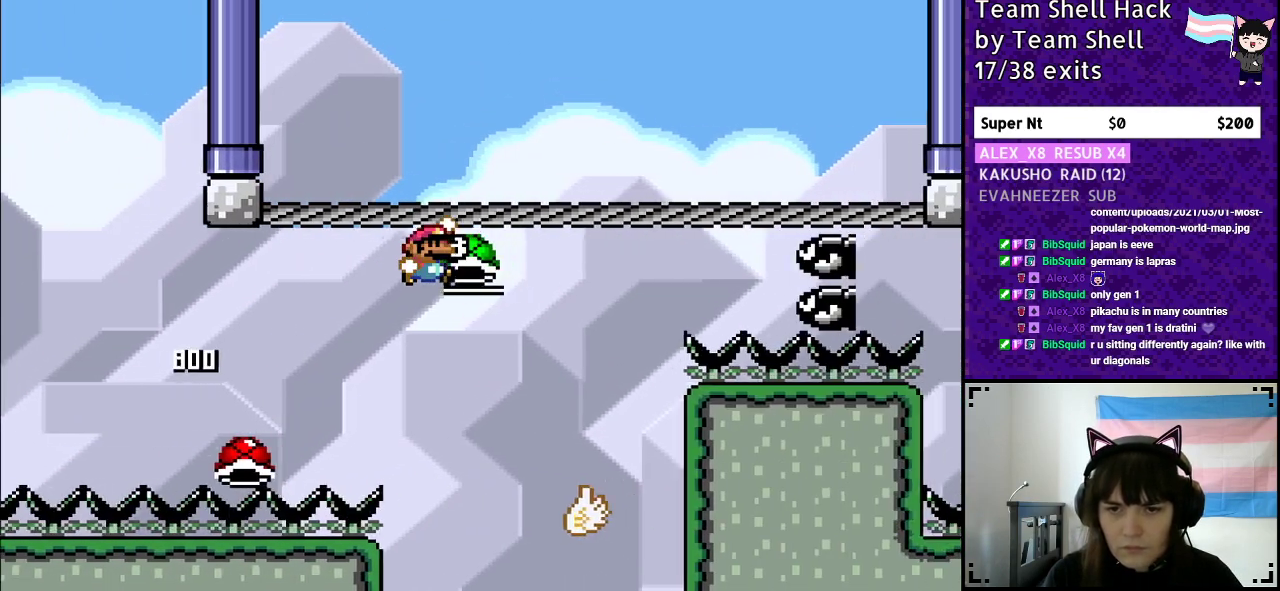
{"buttons": ["B", "Y", "DPAD_RIGHT"], "events": [[100, "DPAD_LEFT", "down"], [300, "DPAD_LEFT", "up"], [367, "B", "up"], [417, "DPAD_RIGHT", "down"], [500, "B", "down"]]}
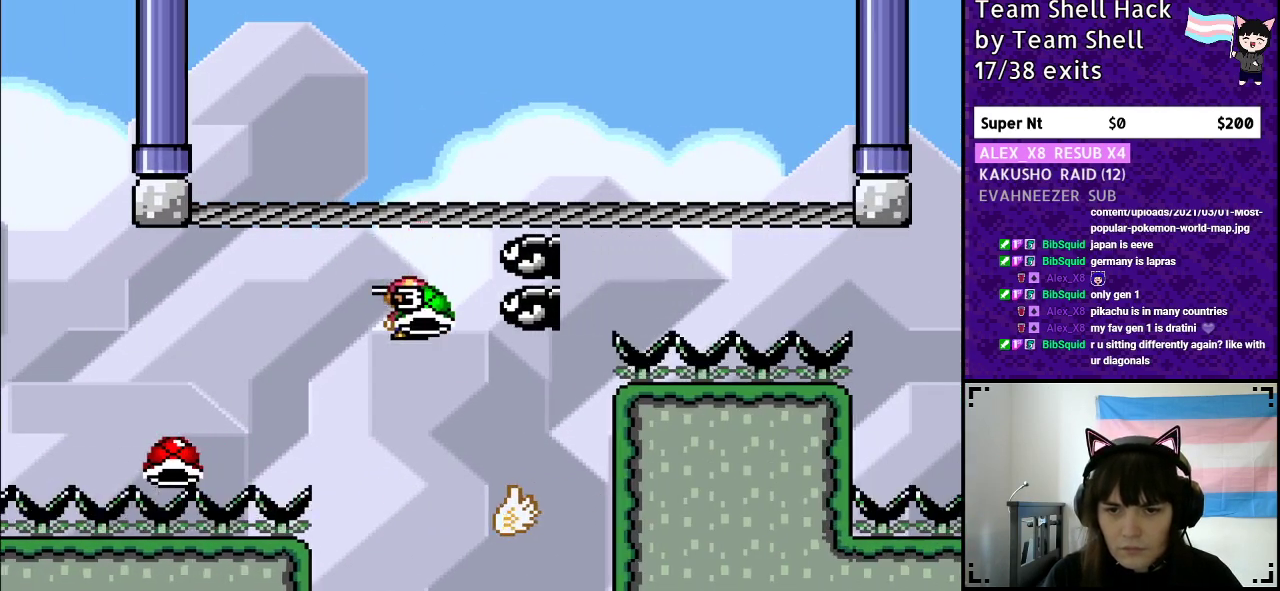
{"buttons": ["B", "Y"], "events": [[350, "DPAD_RIGHT", "up"], [383, "DPAD_UP", "down"], [400, "DPAD_LEFT", "down"], [400, "DPAD_UP", "up"], [500, "DPAD_LEFT", "up"]]}
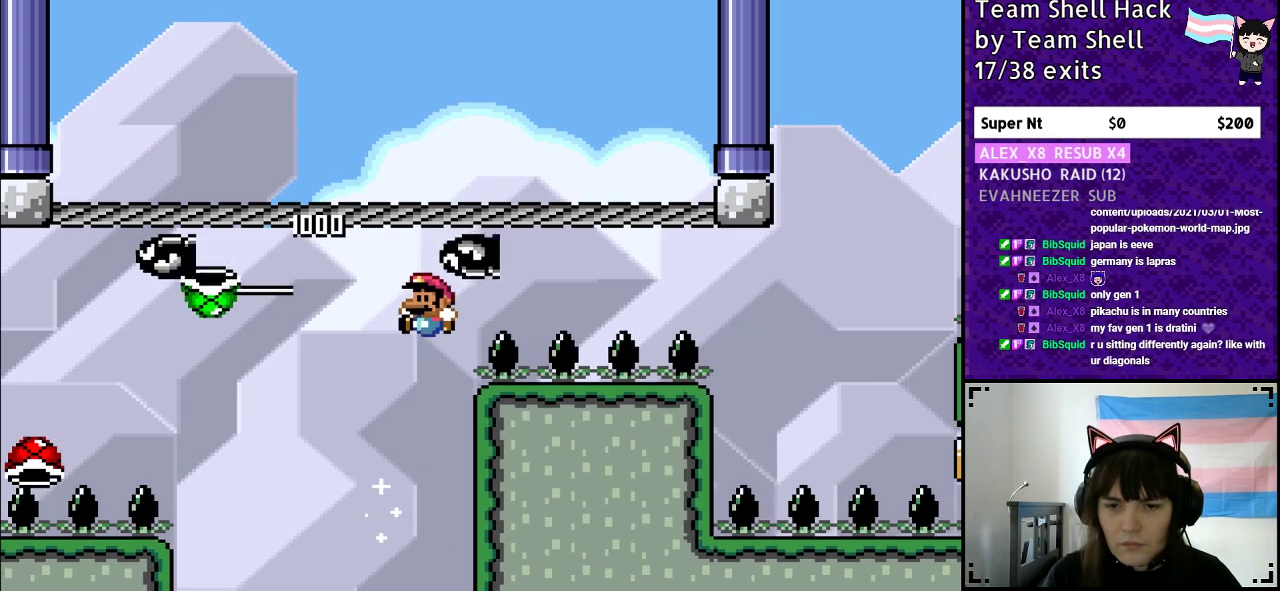
{"buttons": ["B", "Y"], "events": []}
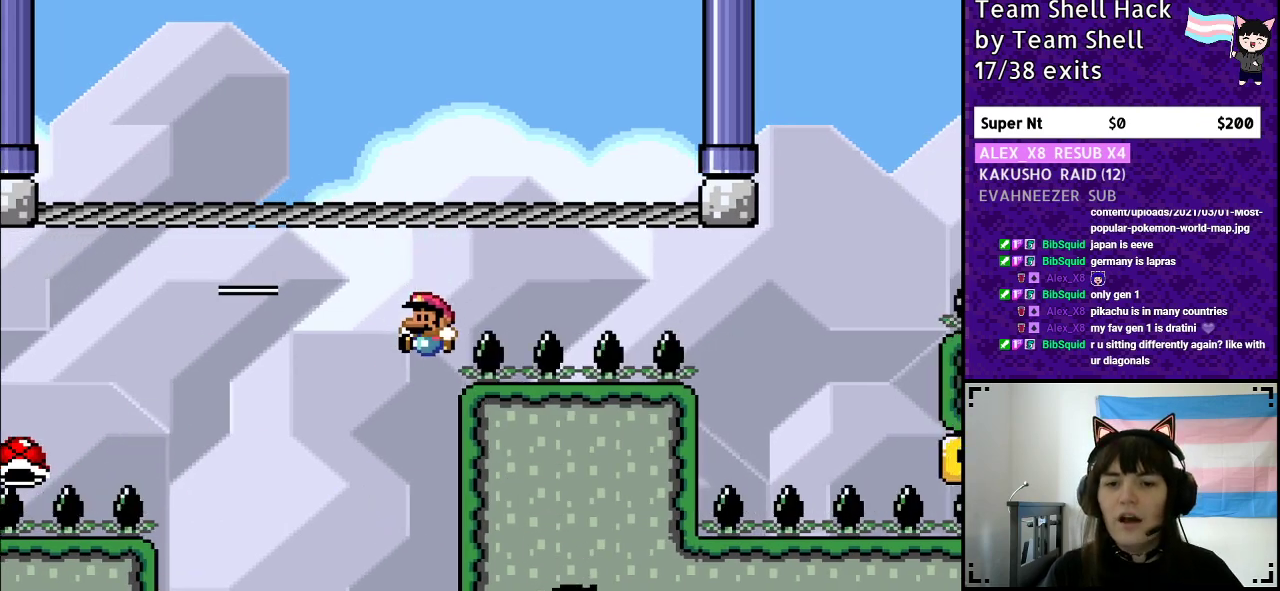
{"buttons": [], "events": [[133, "B", "up"], [150, "Y", "up"]]}
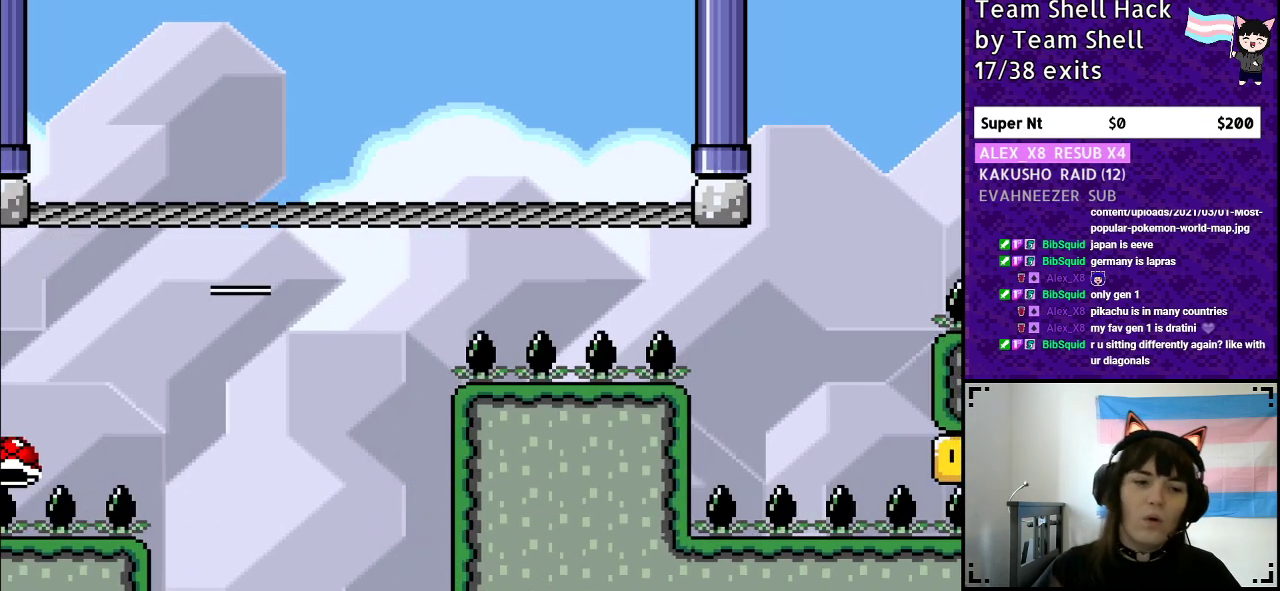
{"buttons": [], "events": []}
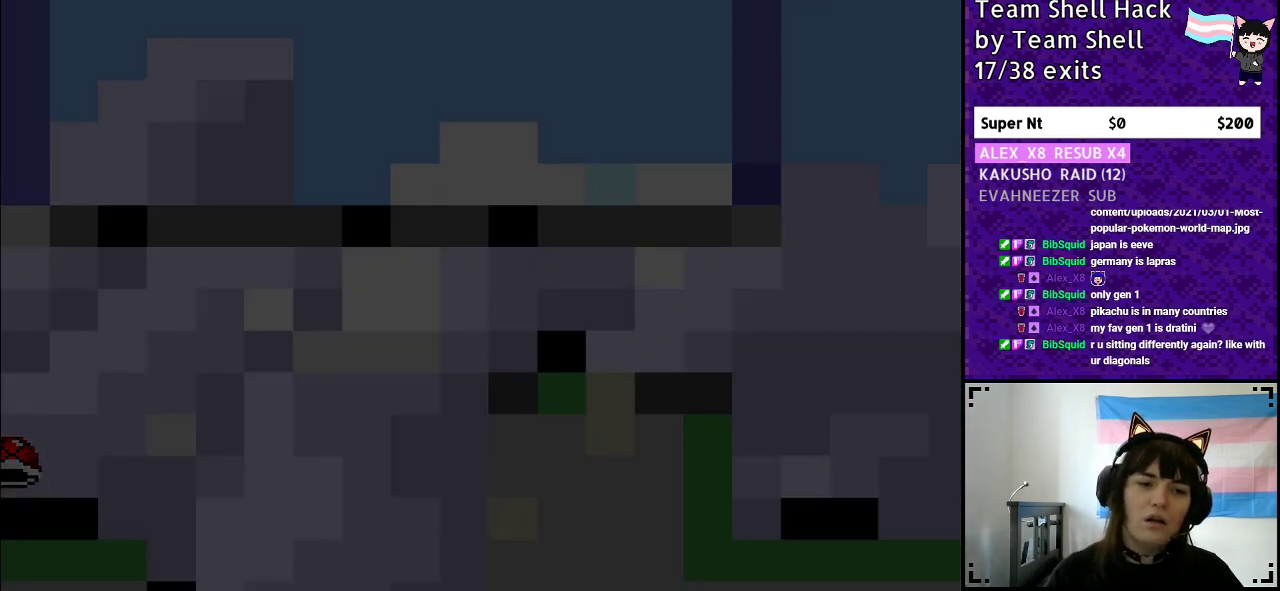
{"buttons": [], "events": []}
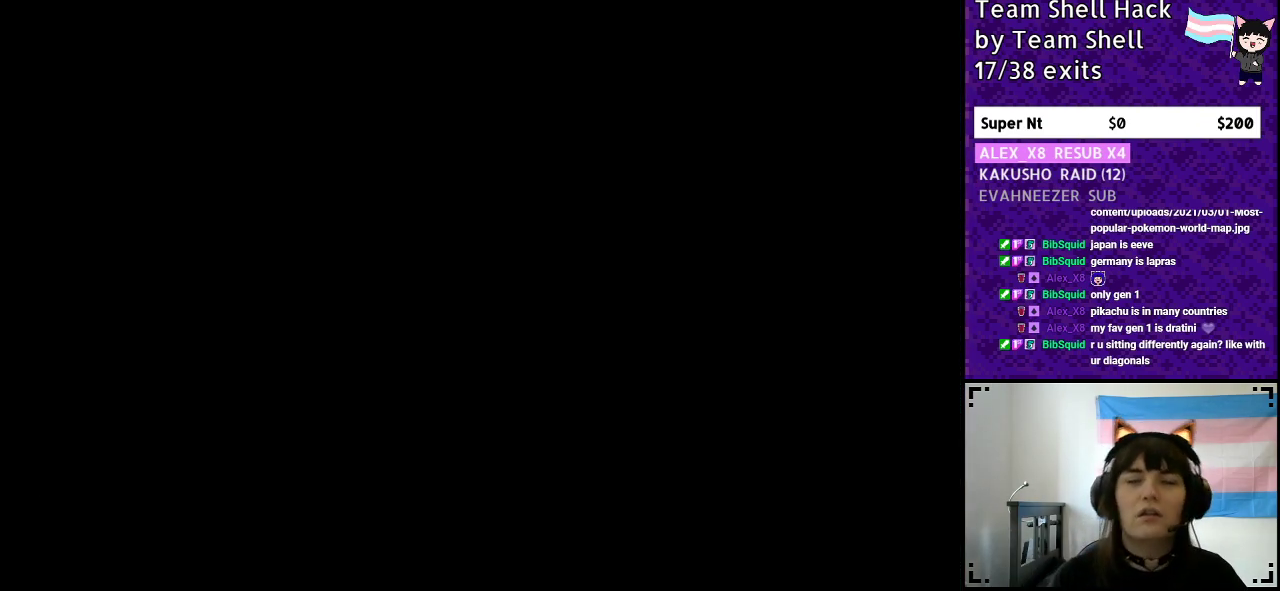
{"buttons": [], "events": []}
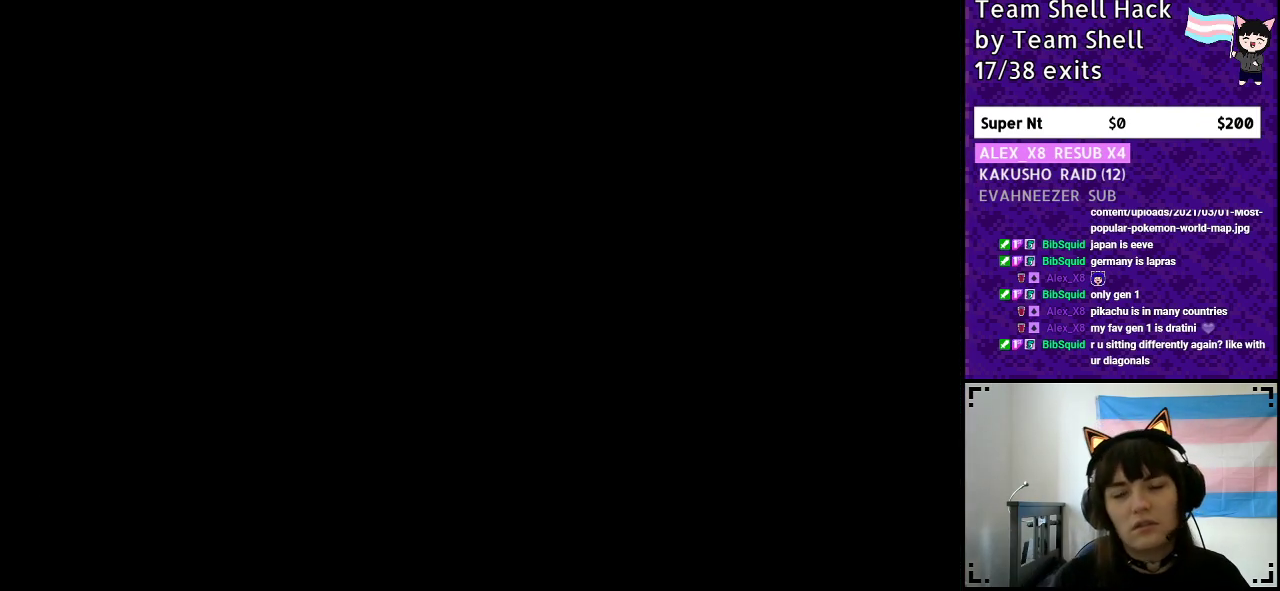
{"buttons": ["Y", "DPAD_RIGHT"], "events": [[300, "DPAD_RIGHT", "down"], [300, "Y", "down"]]}
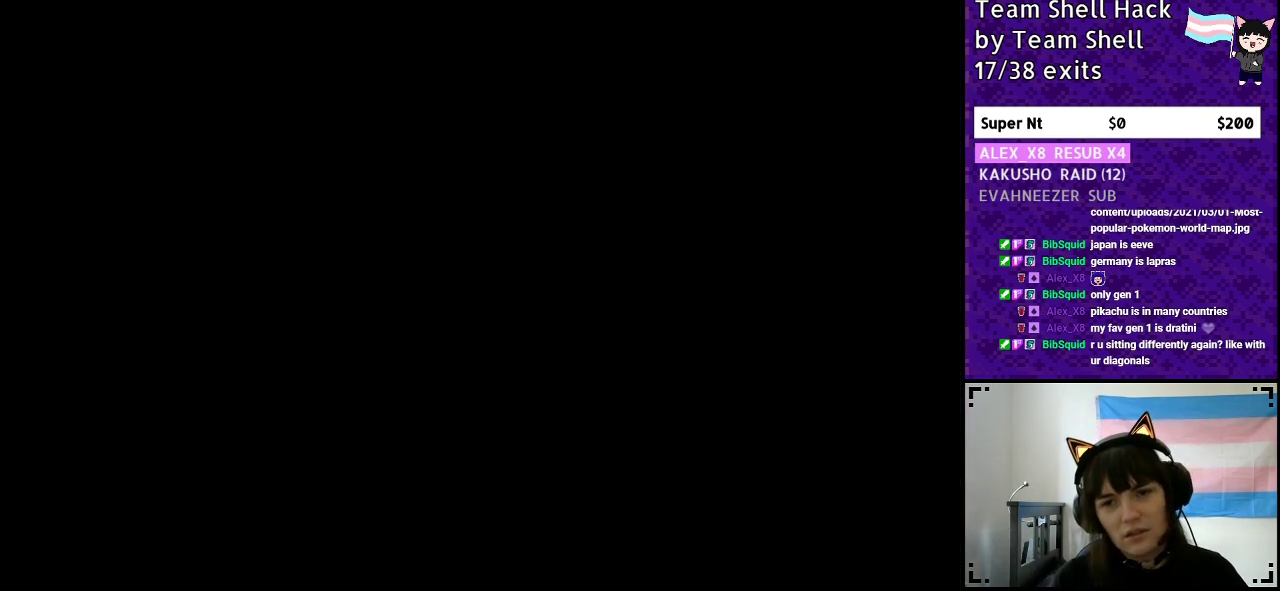
{"buttons": ["Y", "DPAD_RIGHT"], "events": []}